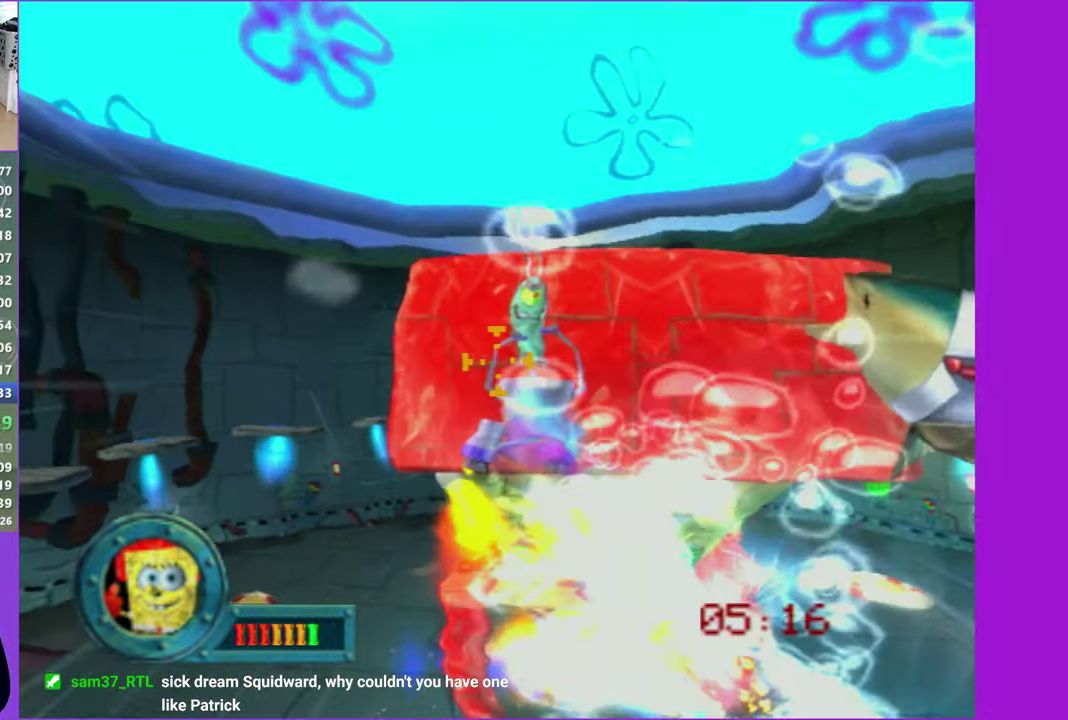
Gameplay with a controller (Xbox layout); each line is a JSON object with the inputs held at the frame after it. "events" lists button and stick changes between this image and that frame as [ms after this image, input, new state], when the widget could be followed in between. Not read: L3 R3.
{"buttons": [], "left_stick": "right", "right_stick": "center", "events": []}
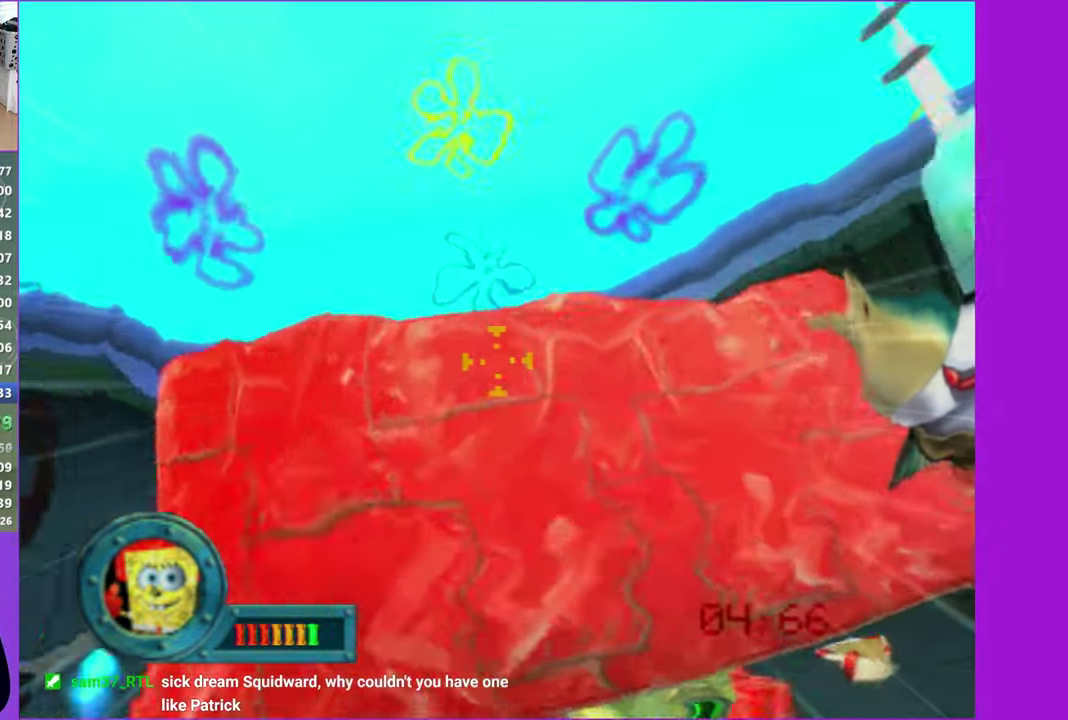
{"buttons": ["L2"], "left_stick": "center", "right_stick": "center", "events": [[84, "left_stick", "center"], [167, "L2", "down"], [267, "L2", "up"], [484, "L2", "down"]]}
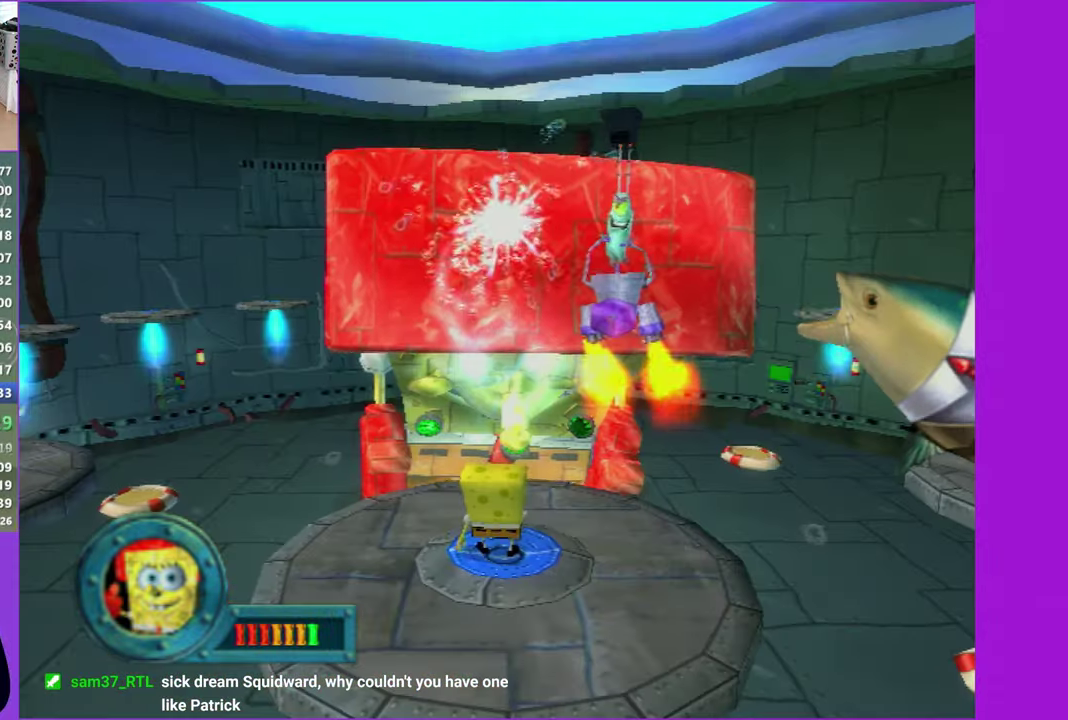
{"buttons": [], "left_stick": "down-left", "right_stick": "center", "events": [[100, "L2", "up"], [450, "left_stick", "down-left"]]}
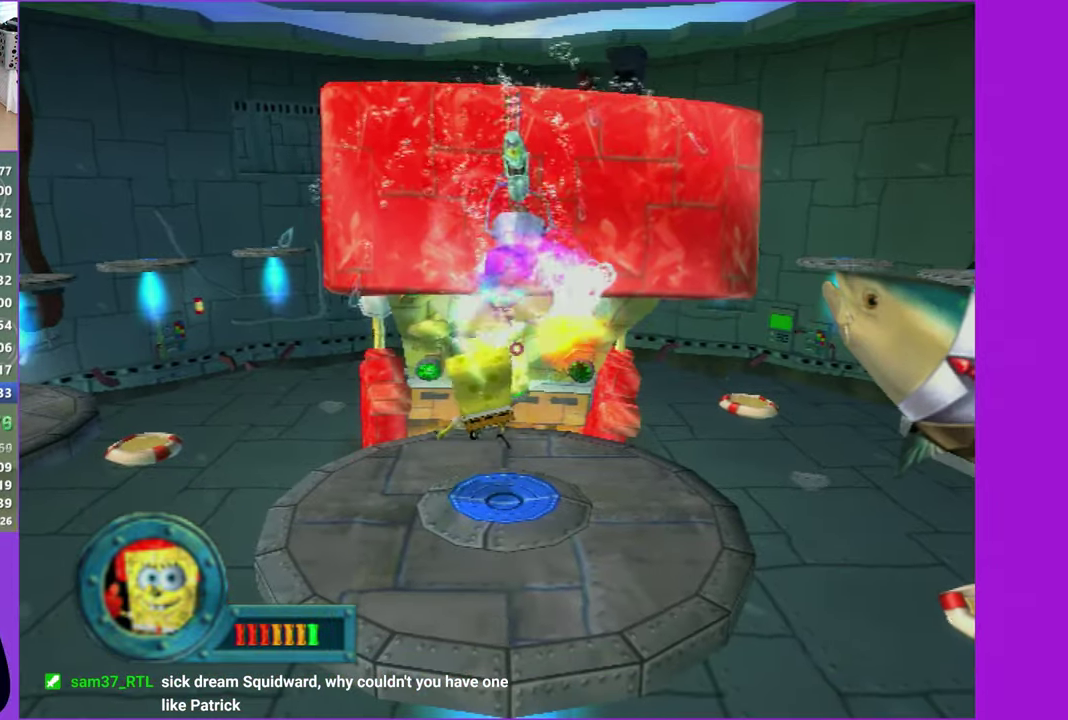
{"buttons": [], "left_stick": "down-left", "right_stick": "center", "events": []}
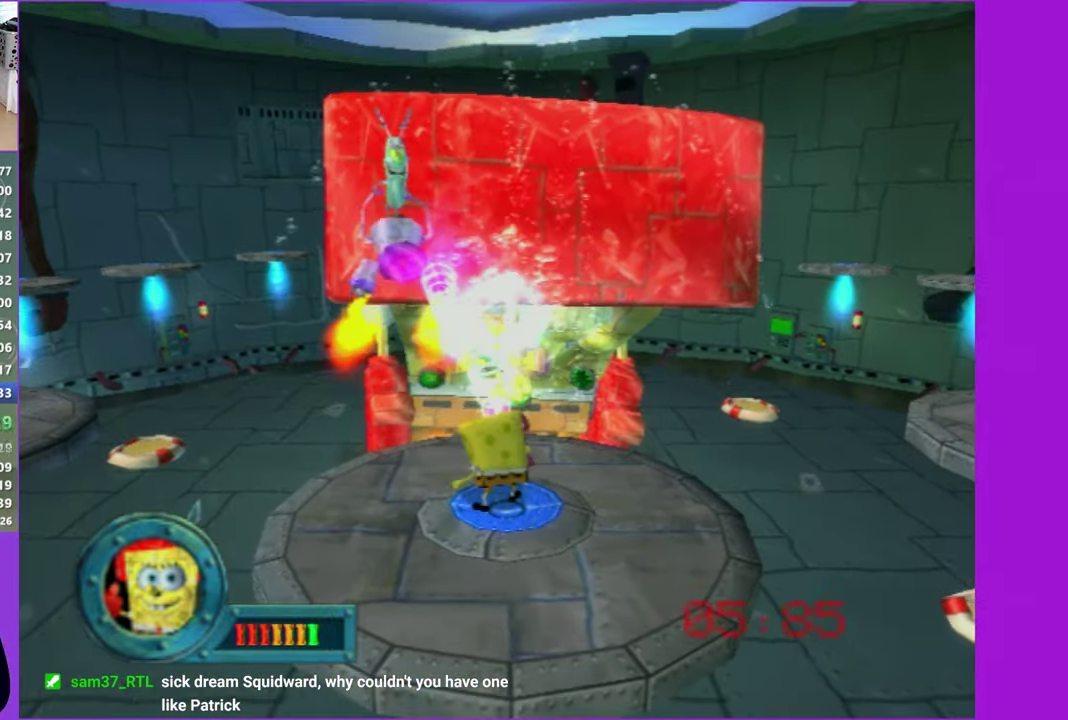
{"buttons": [], "left_stick": "center", "right_stick": "center", "events": [[384, "left_stick", "center"]]}
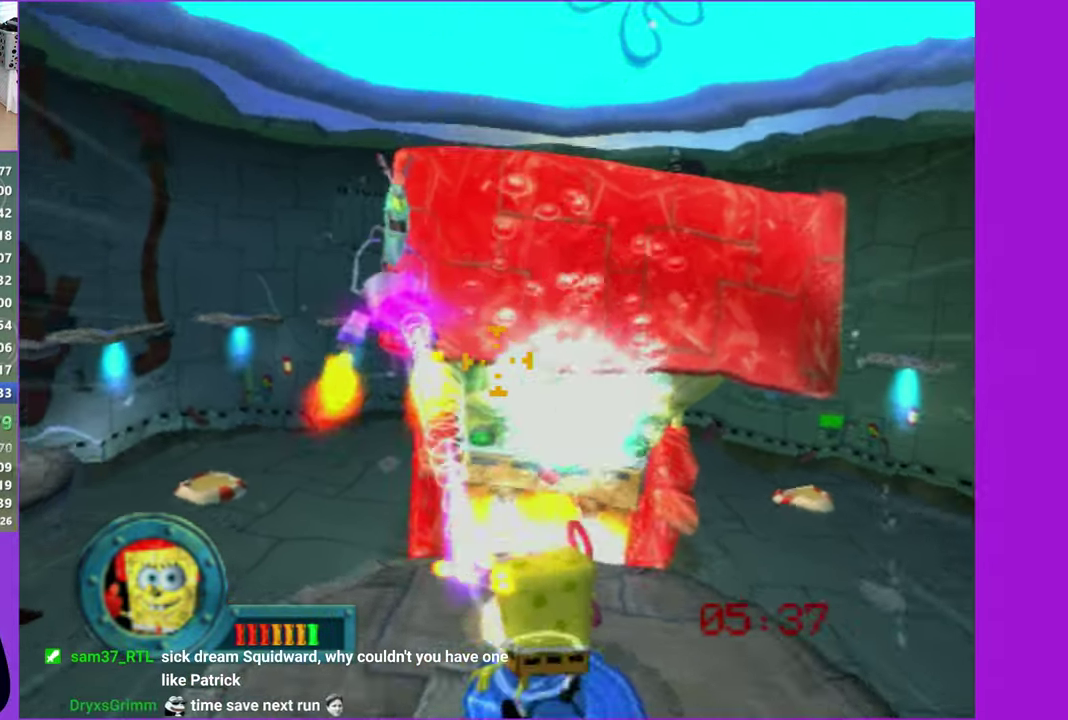
{"buttons": [], "left_stick": "right", "right_stick": "center", "events": [[150, "left_stick", "down-left"], [283, "left_stick", "center"], [416, "left_stick", "right"]]}
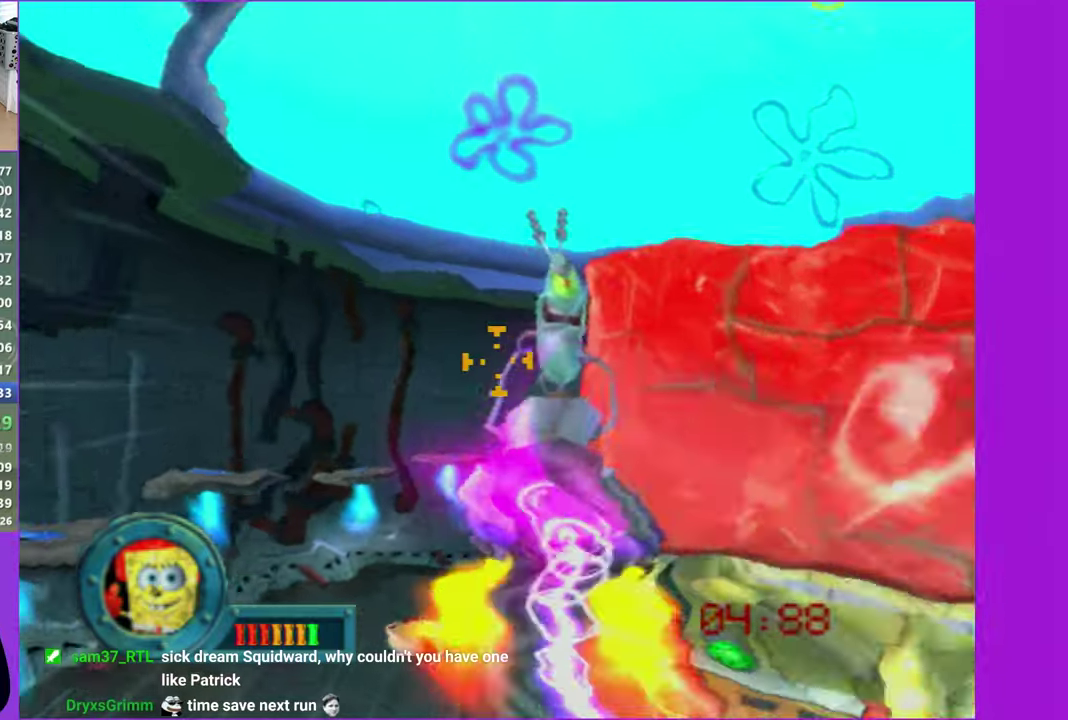
{"buttons": [], "left_stick": "center", "right_stick": "center", "events": [[383, "left_stick", "center"]]}
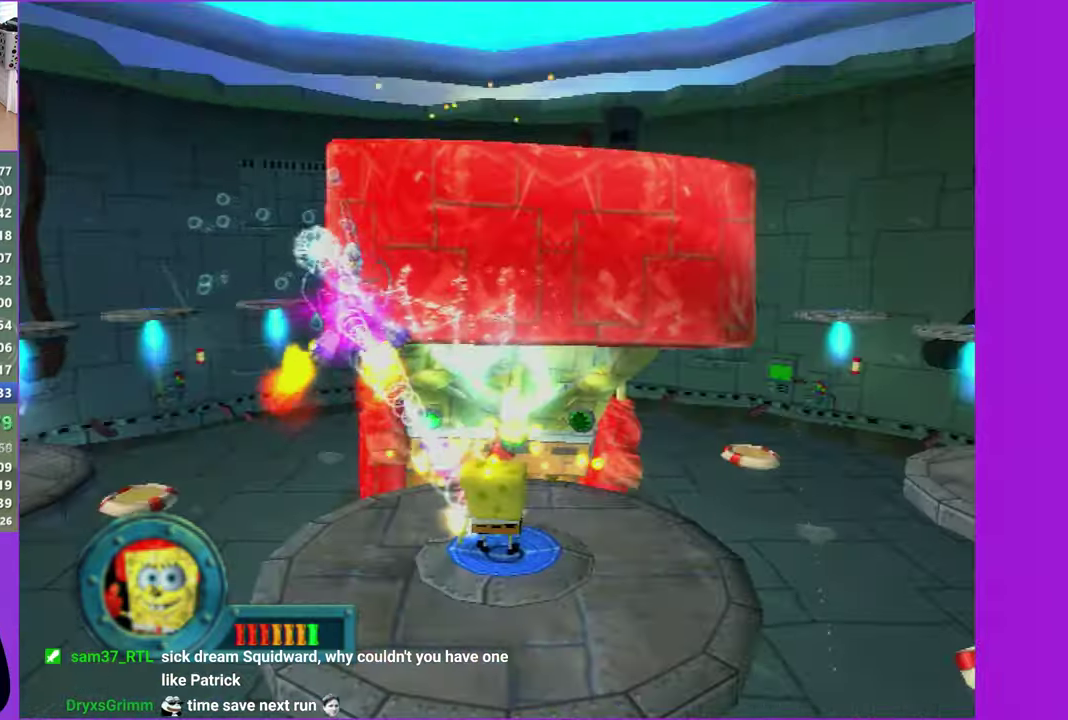
{"buttons": [], "left_stick": "left", "right_stick": "center", "events": [[233, "left_stick", "left"]]}
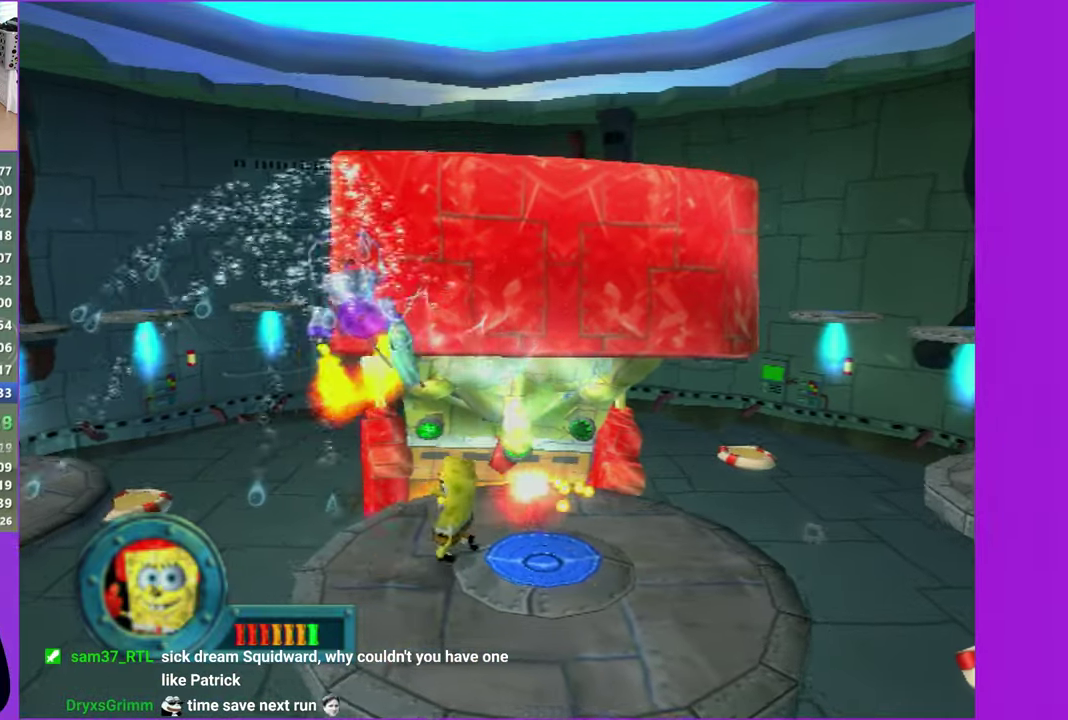
{"buttons": [], "left_stick": "center", "right_stick": "center", "events": [[83, "left_stick", "center"], [266, "A", "down"], [333, "left_stick", "right"], [433, "A", "up"], [483, "left_stick", "center"]]}
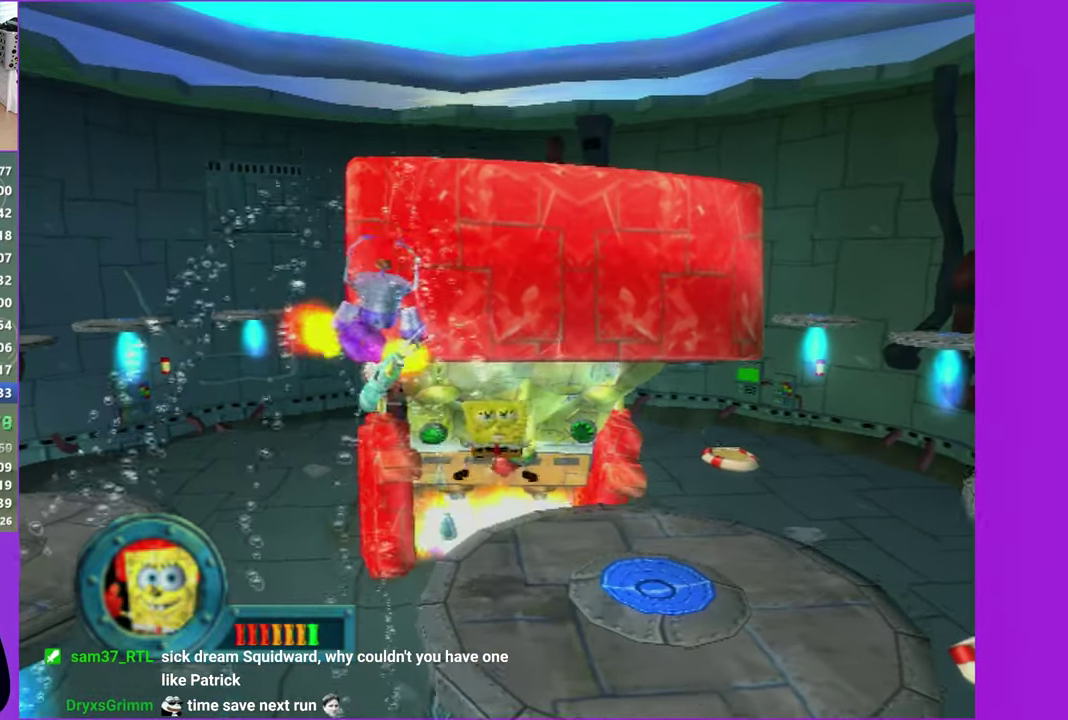
{"buttons": [], "left_stick": "center", "right_stick": "center", "events": [[166, "left_stick", "right"], [266, "left_stick", "center"]]}
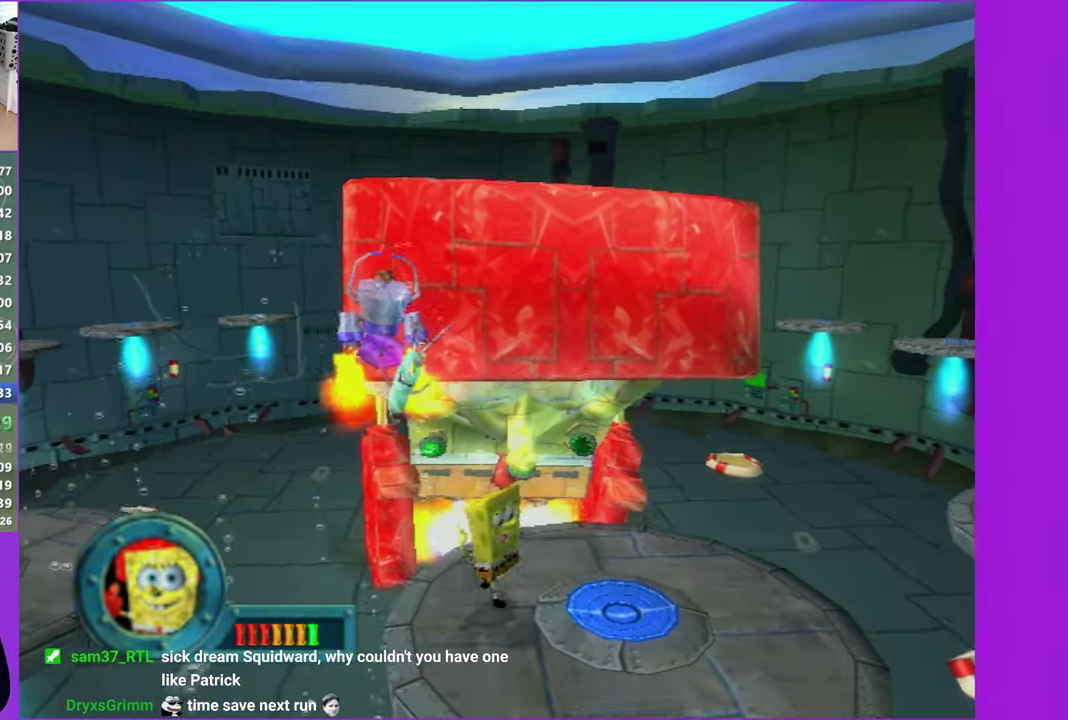
{"buttons": [], "left_stick": "center", "right_stick": "center", "events": [[16, "left_stick", "right"], [100, "left_stick", "center"]]}
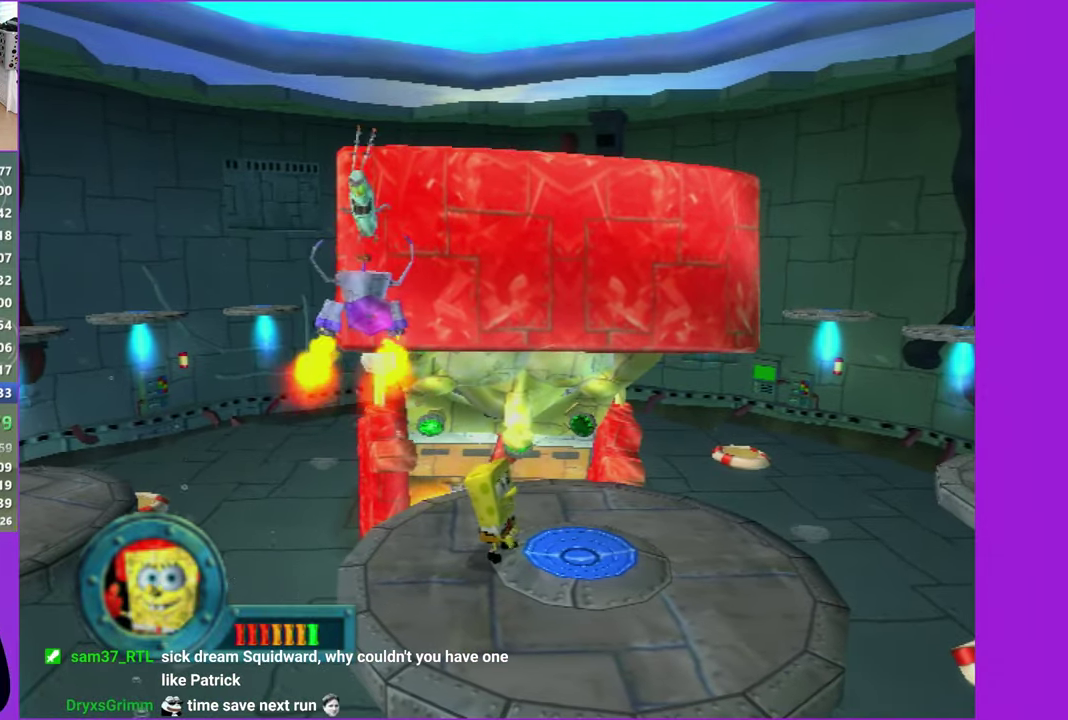
{"buttons": [], "left_stick": "center", "right_stick": "center", "events": []}
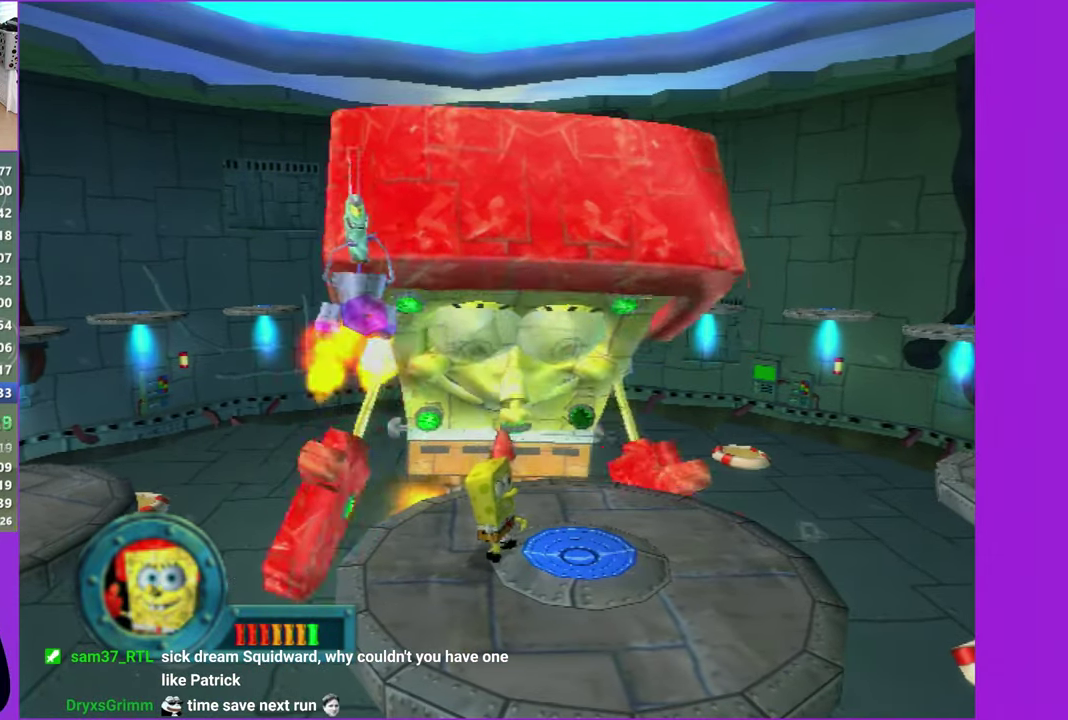
{"buttons": [], "left_stick": "center", "right_stick": "center", "events": []}
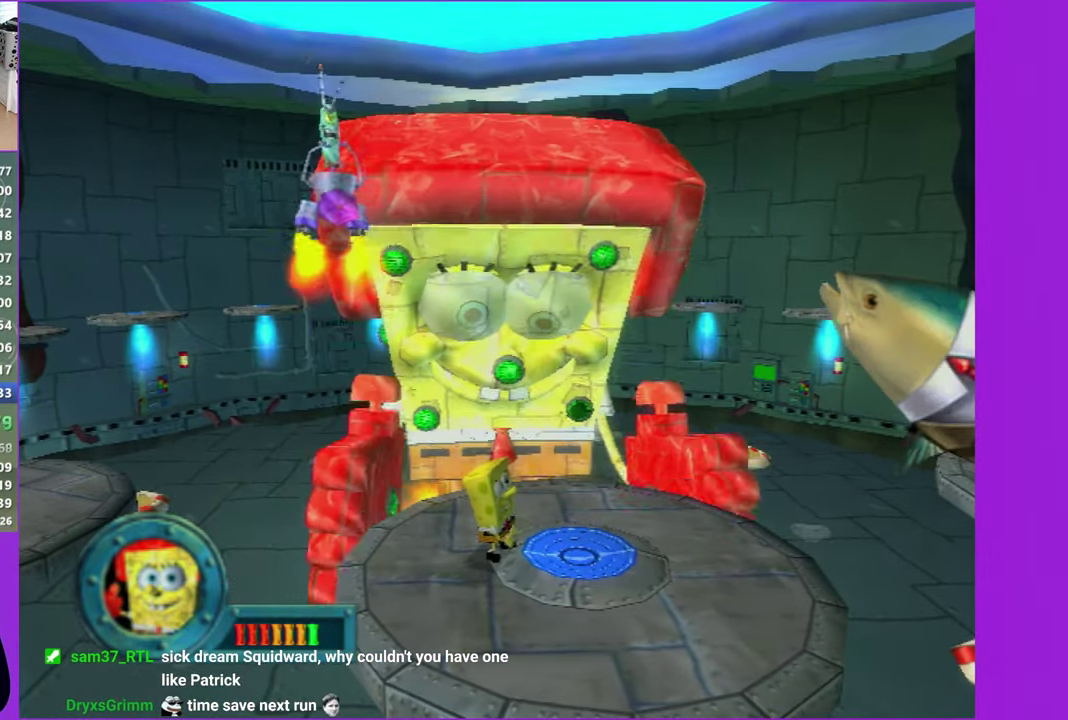
{"buttons": [], "left_stick": "center", "right_stick": "center", "events": []}
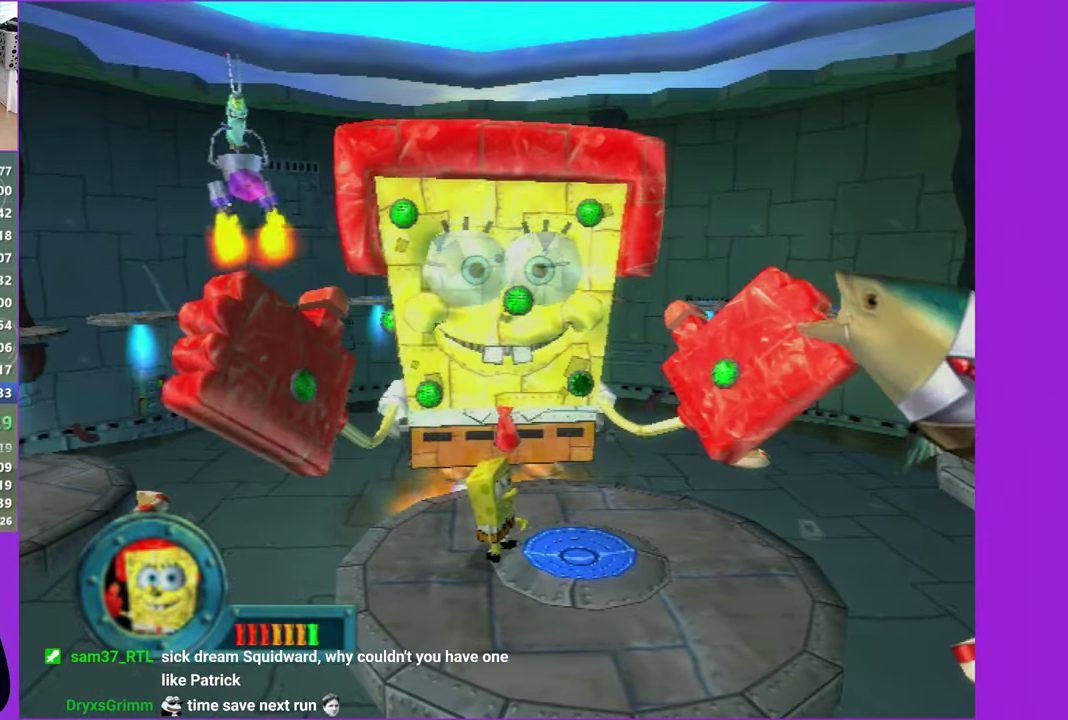
{"buttons": ["DPAD_RIGHT"], "left_stick": "center", "right_stick": "center", "events": [[483, "DPAD_RIGHT", "down"]]}
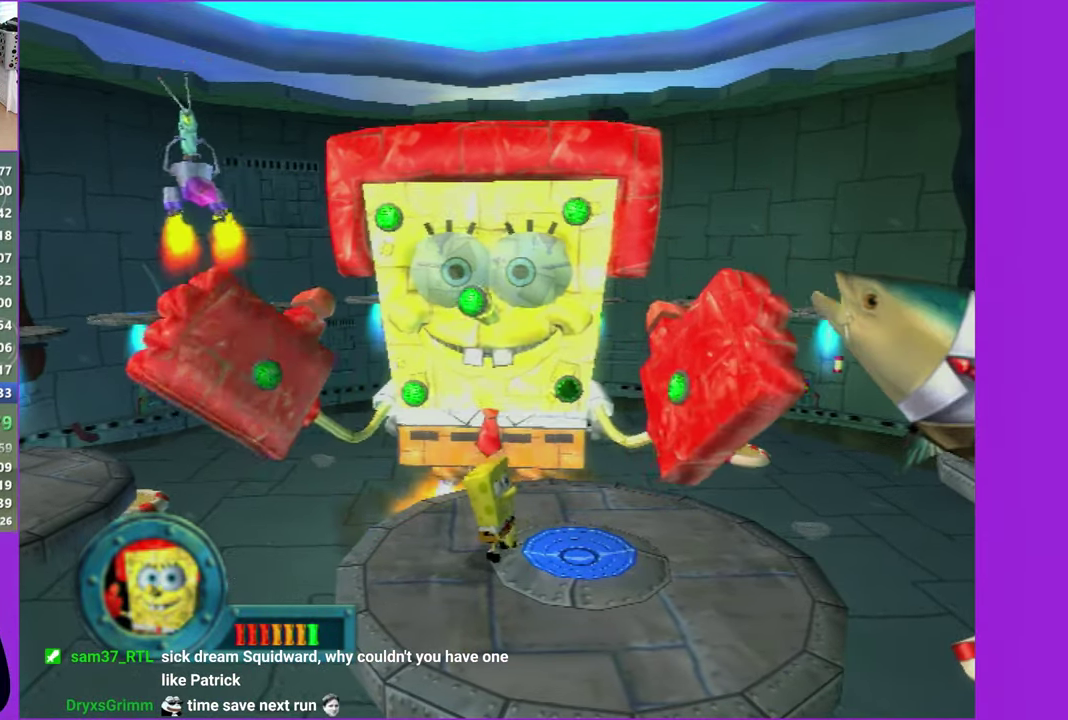
{"buttons": ["DPAD_RIGHT"], "left_stick": "center", "right_stick": "center", "events": []}
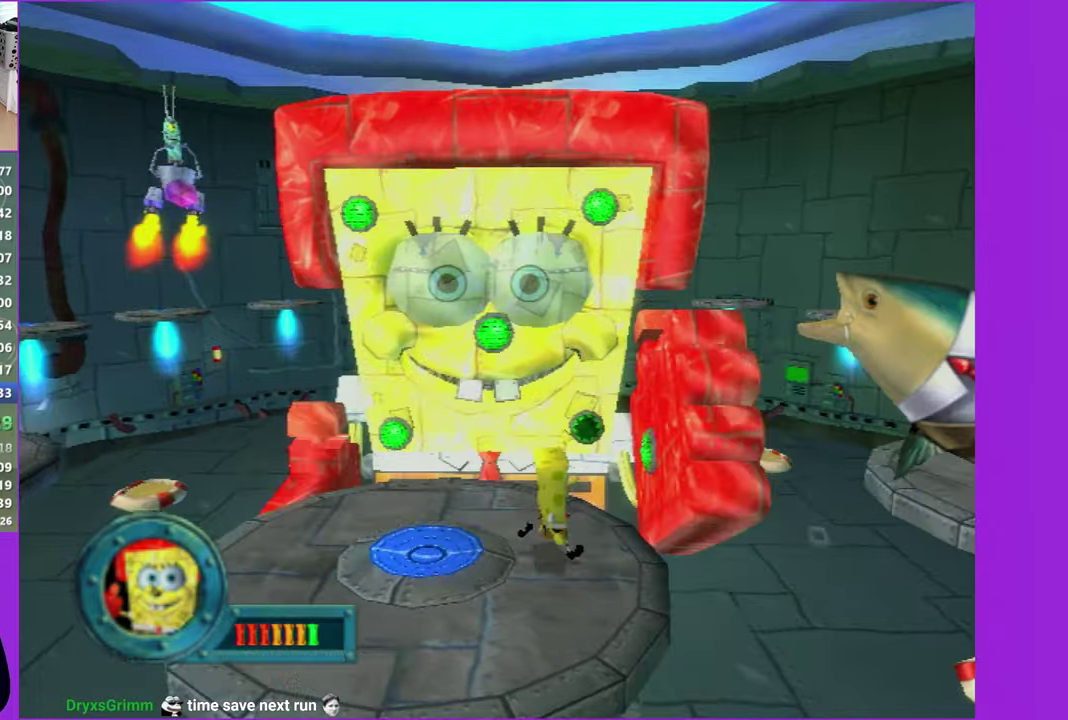
{"buttons": [], "left_stick": "center", "right_stick": "center", "events": [[50, "DPAD_RIGHT", "up"], [200, "DPAD_RIGHT", "down"], [300, "DPAD_RIGHT", "up"]]}
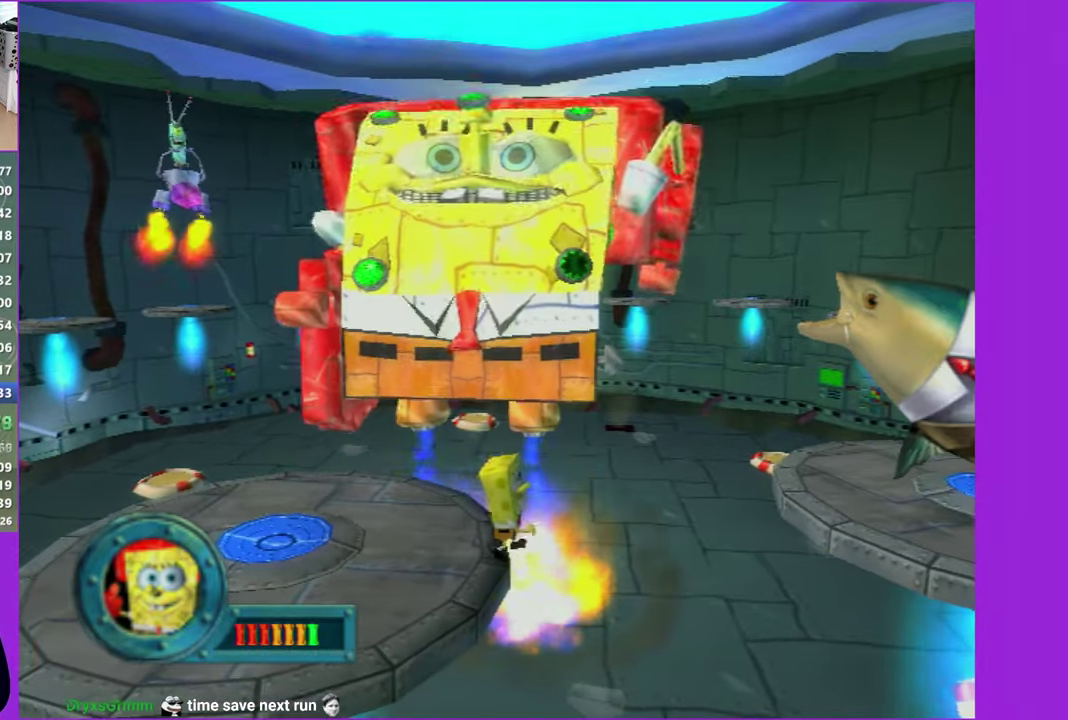
{"buttons": ["A"], "left_stick": "center", "right_stick": "center", "events": [[167, "A", "down"]]}
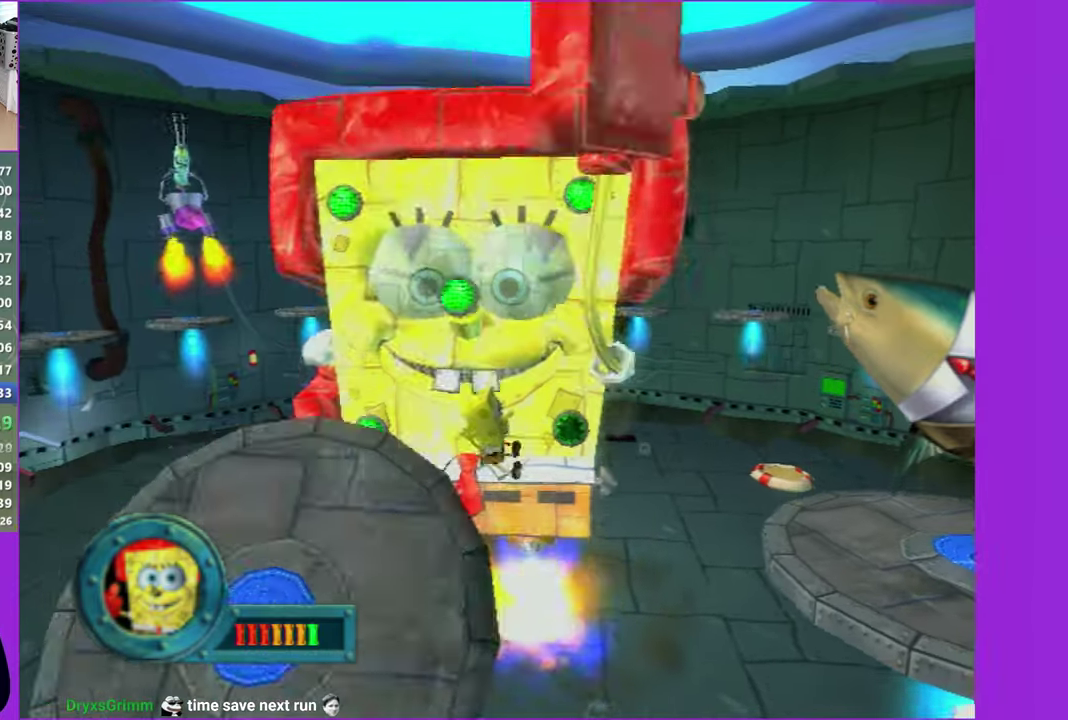
{"buttons": [], "left_stick": "center", "right_stick": "center", "events": [[217, "A", "up"], [333, "START", "down"], [483, "START", "up"]]}
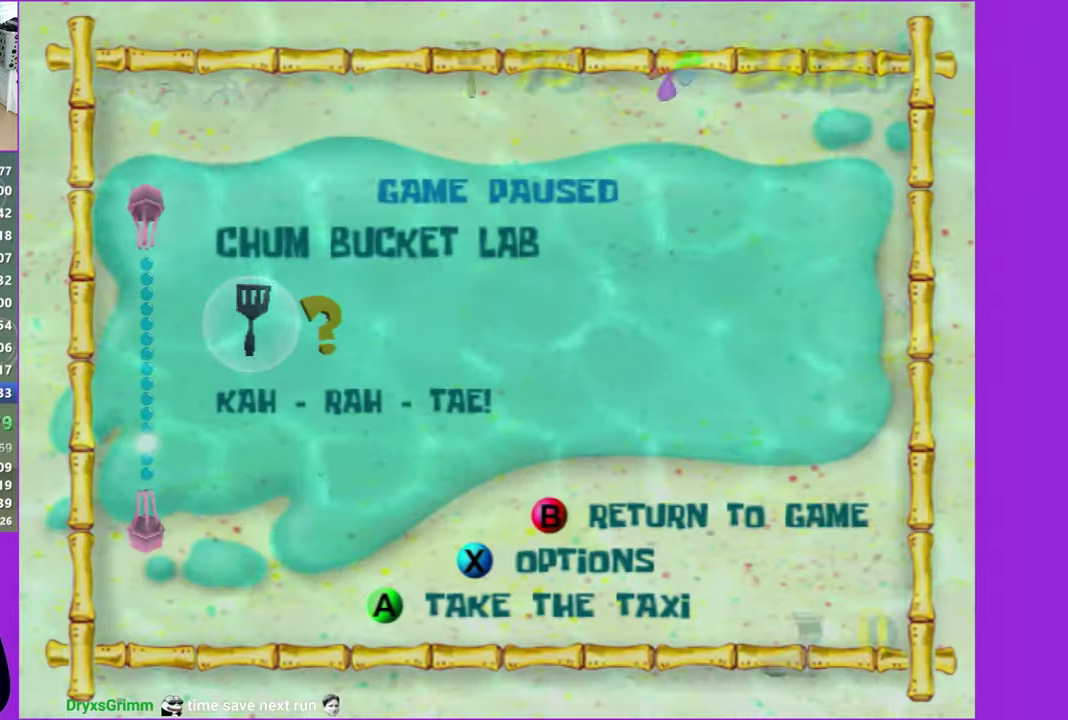
{"buttons": ["A"], "left_stick": "center", "right_stick": "center", "events": [[133, "A", "down"], [217, "A", "up"], [300, "A", "down"], [383, "A", "up"], [450, "A", "down"]]}
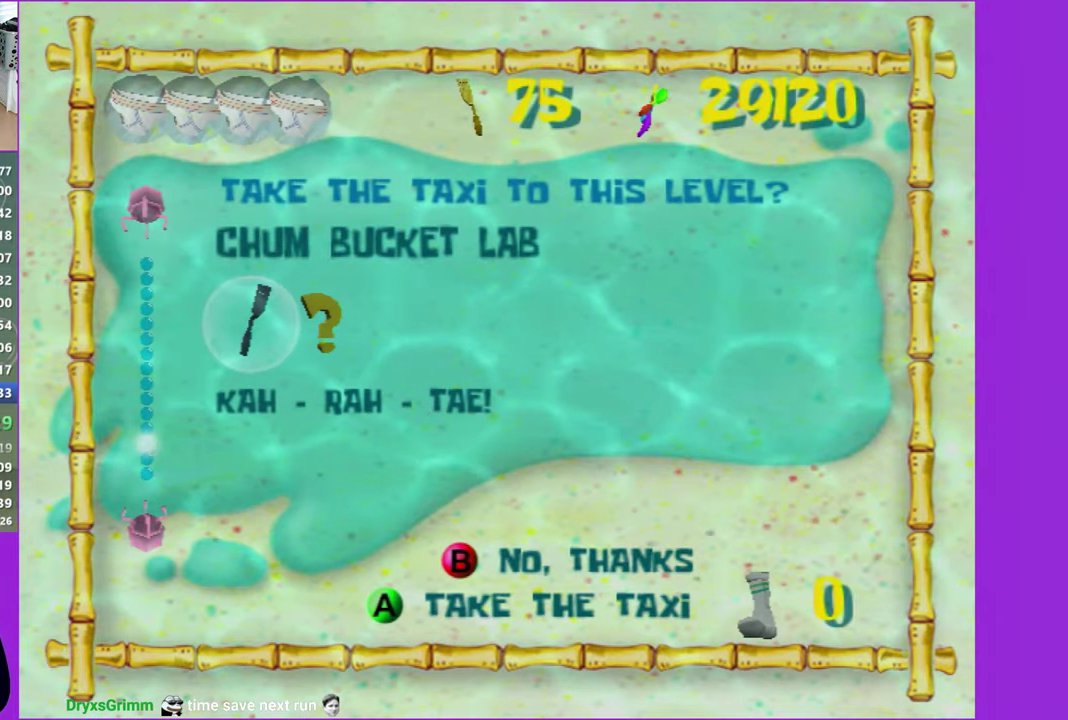
{"buttons": [], "left_stick": "center", "right_stick": "center", "events": [[33, "A", "up"], [200, "L2", "down"], [317, "L2", "up"], [400, "L2", "down"], [500, "L2", "up"]]}
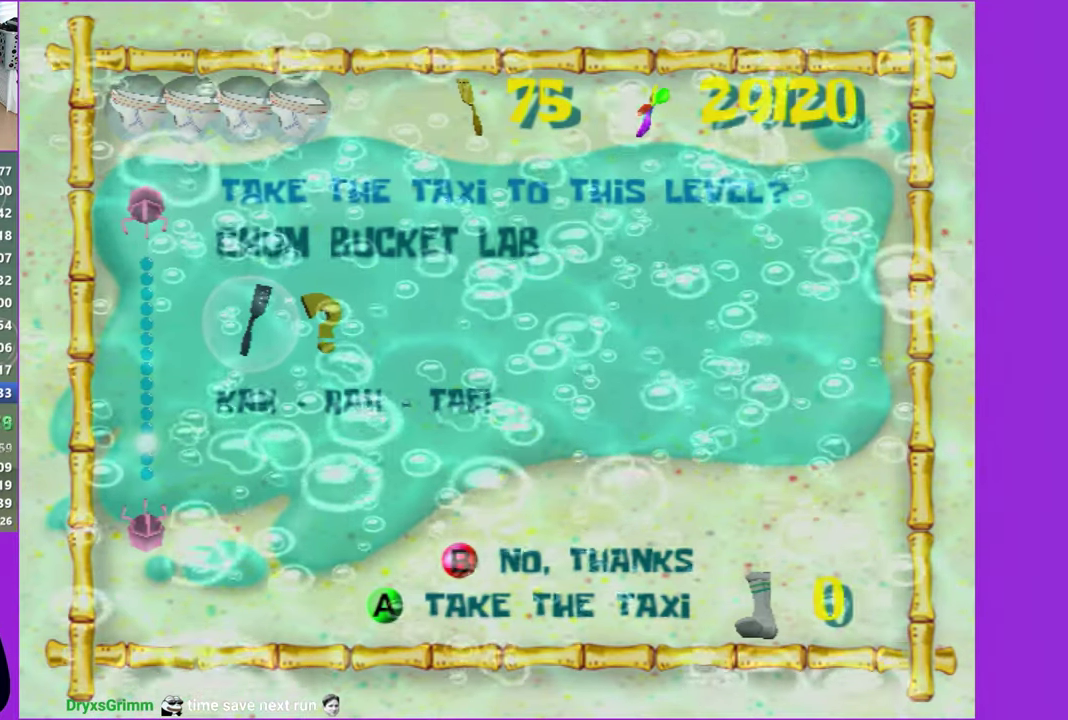
{"buttons": ["L2"], "left_stick": "center", "right_stick": "center", "events": [[83, "L2", "down"], [200, "L2", "up"], [283, "L2", "down"], [400, "L2", "up"], [467, "L2", "down"]]}
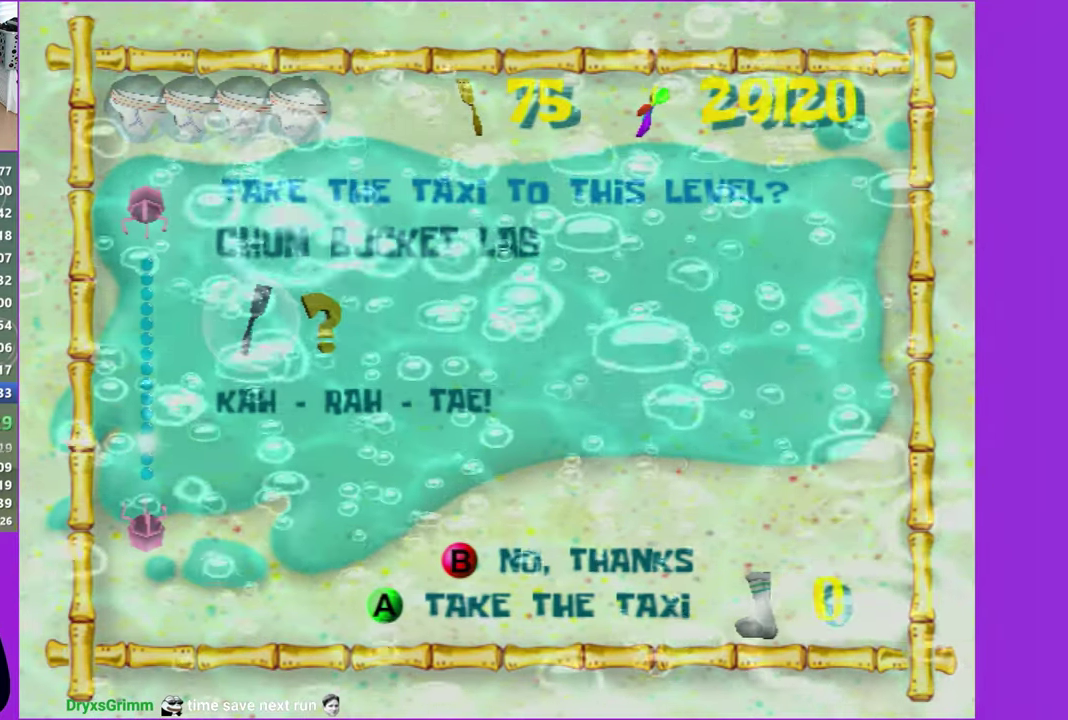
{"buttons": [], "left_stick": "center", "right_stick": "center", "events": [[83, "L2", "up"], [167, "L2", "down"], [283, "L2", "up"], [367, "L2", "down"], [467, "L2", "up"]]}
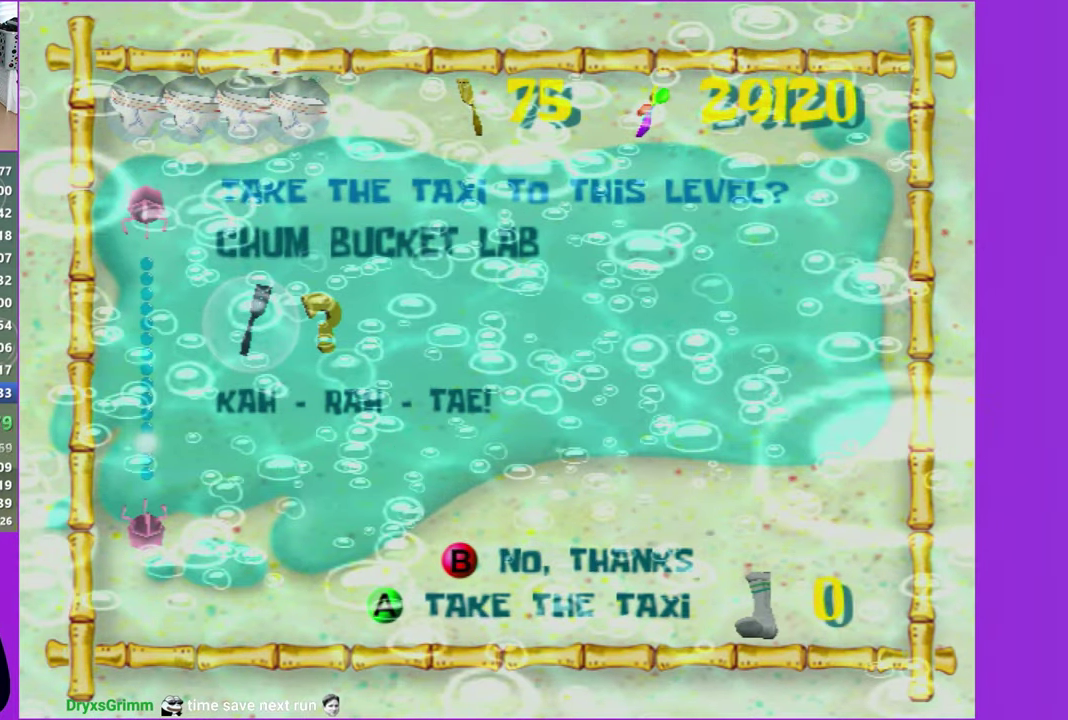
{"buttons": ["L2"], "left_stick": "center", "right_stick": "center", "events": [[67, "L2", "down"], [167, "L2", "up"], [250, "L2", "down"], [367, "L2", "up"], [450, "L2", "down"]]}
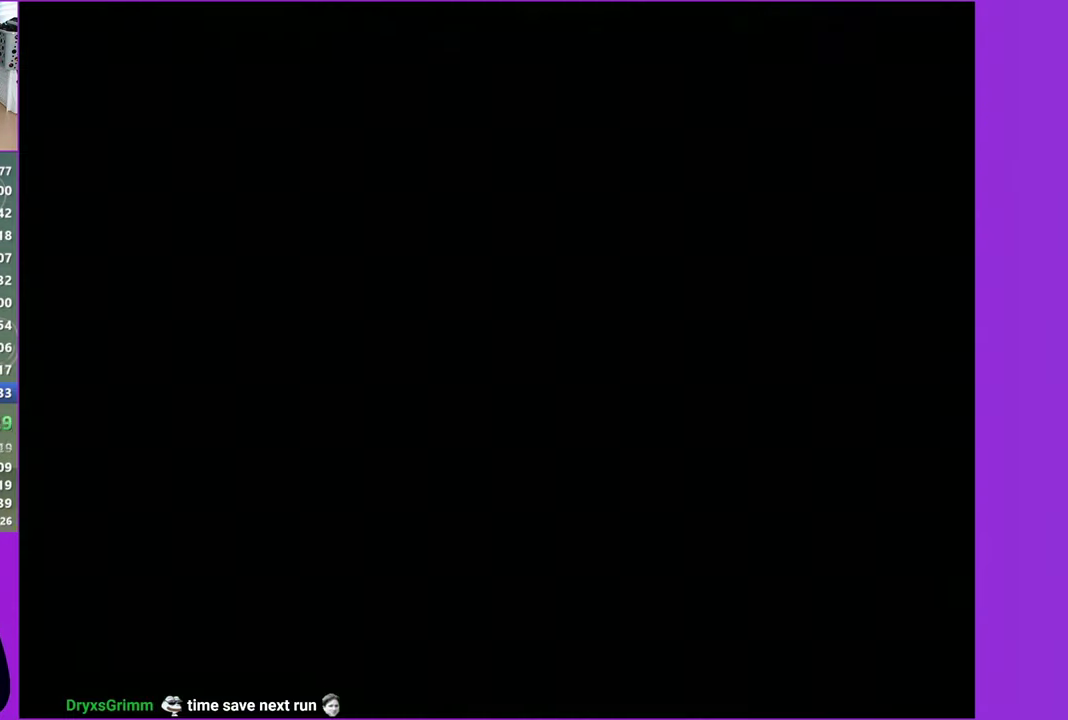
{"buttons": [], "left_stick": "center", "right_stick": "center", "events": [[50, "L2", "up"], [150, "L2", "down"], [267, "L2", "up"], [350, "L2", "down"], [450, "L2", "up"]]}